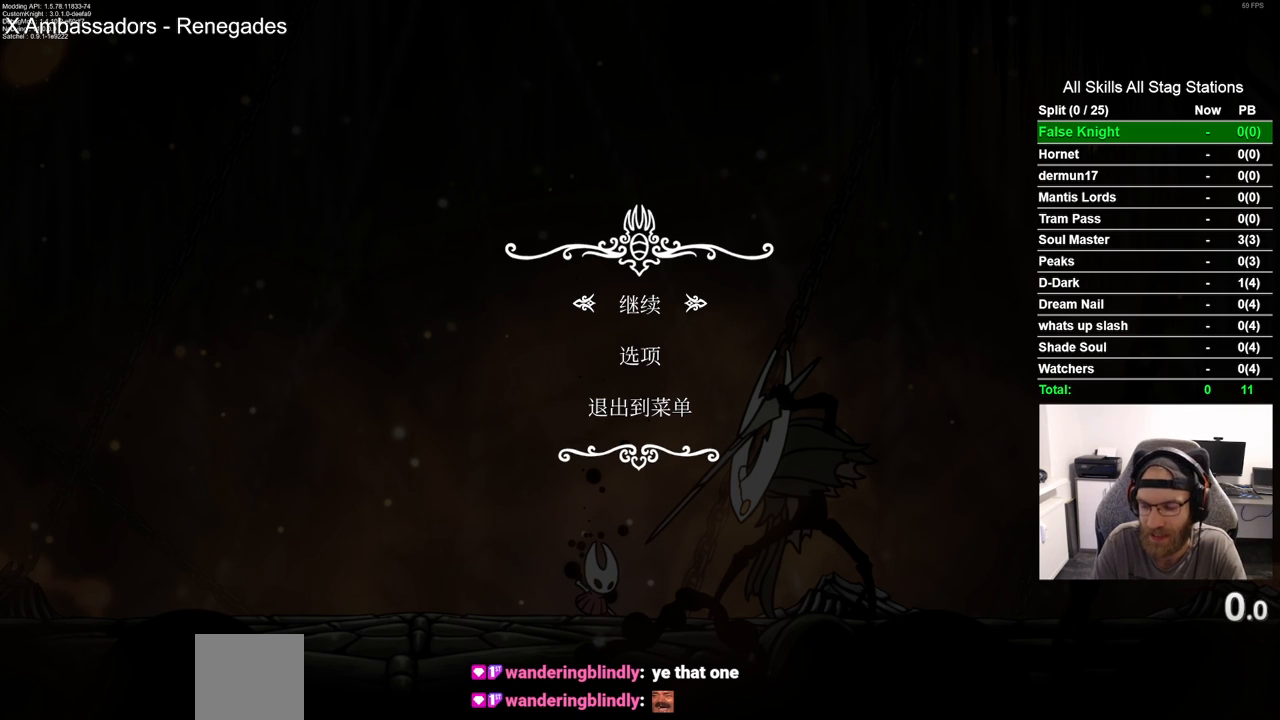
Gameplay with a controller (PlayStation layout); each line is a JSON object with the inputs held at the frame after it (dt_ms = milliseconds from this image to that frame). "events" lists button and stick changes between this image and that frame as [ms after this image, input, new state], when the widget could be followed in between. Not read: R1.
{"dt_ms": 500, "buttons": [], "left_stick": "center", "right_stick": "center", "events": [[83, "CIRCLE", "down"], [167, "CIRCLE", "up"]]}
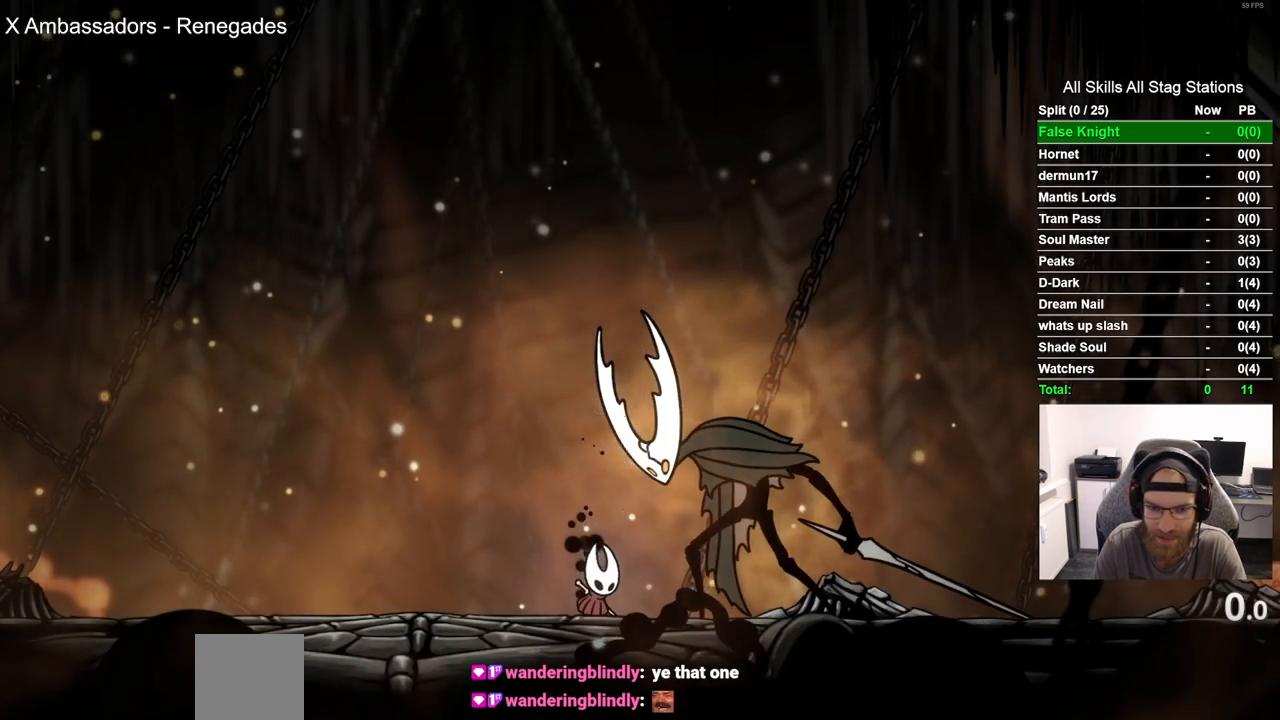
{"dt_ms": 500, "buttons": [], "left_stick": "center", "right_stick": "center", "events": []}
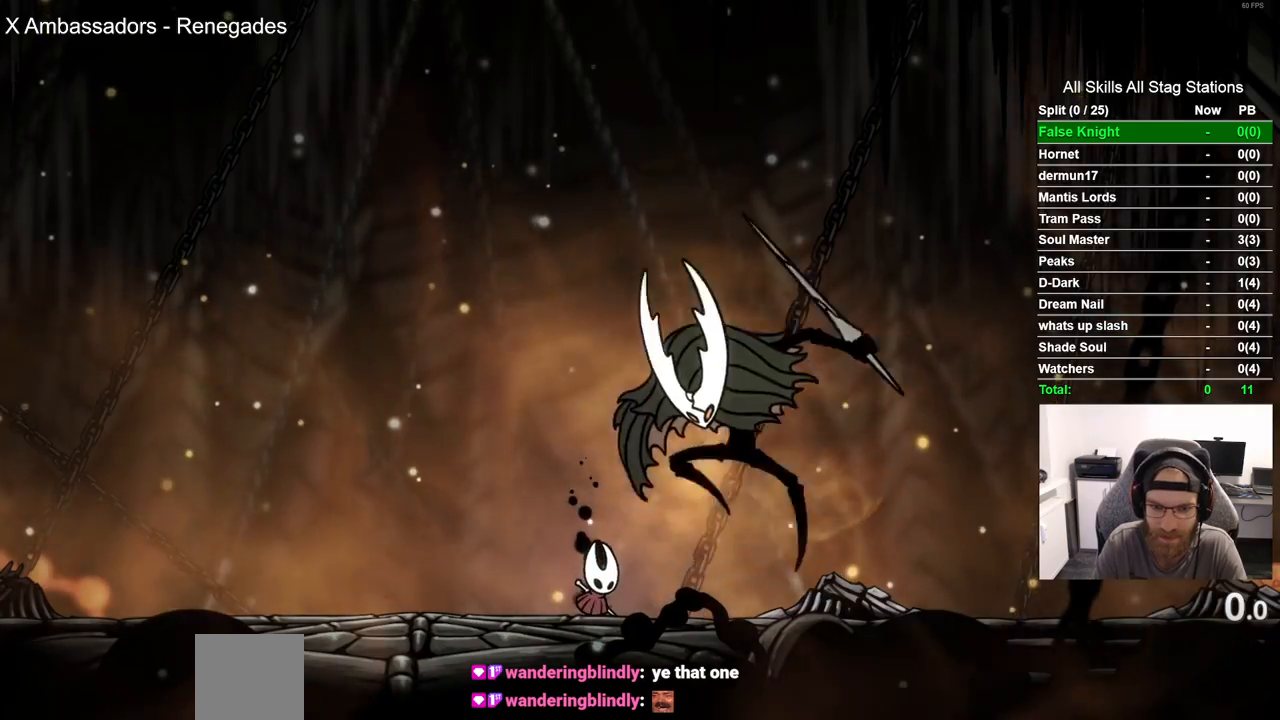
{"dt_ms": 500, "buttons": ["R2", "DPAD_LEFT"], "left_stick": "center", "right_stick": "center", "events": [[317, "DPAD_LEFT", "down"], [383, "R2", "down"]]}
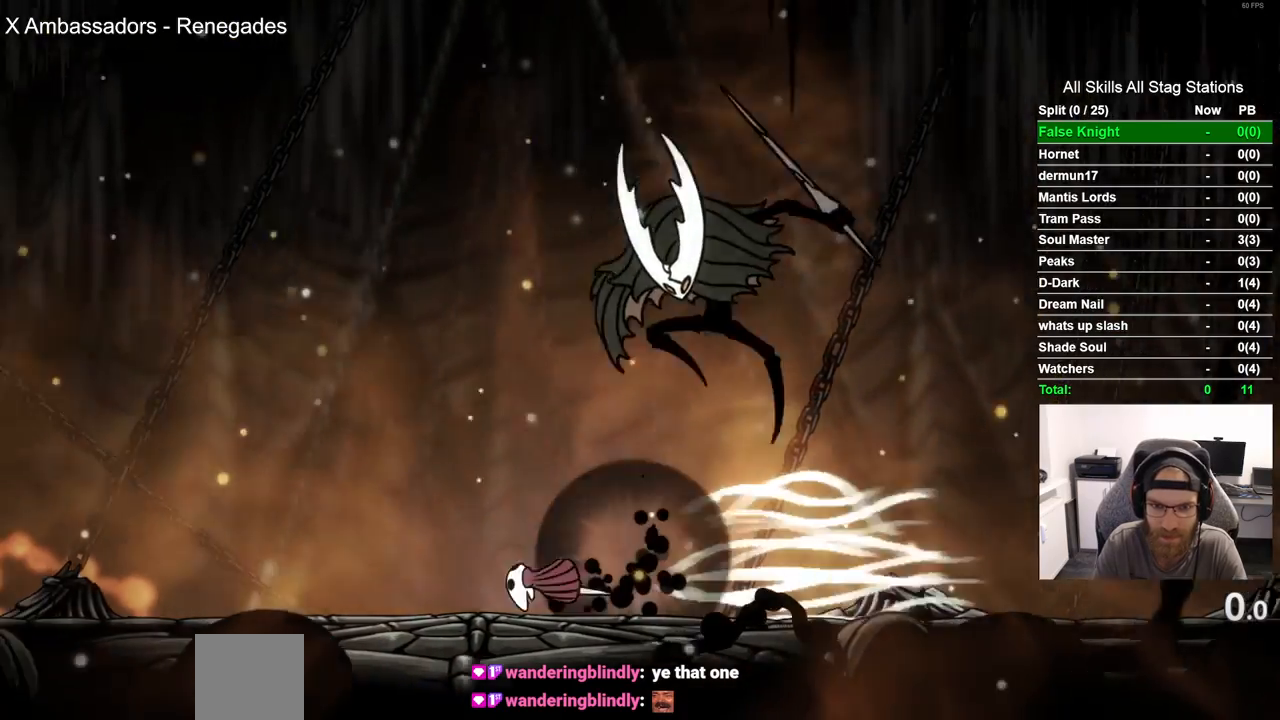
{"dt_ms": 500, "buttons": ["DPAD_RIGHT"], "left_stick": "center", "right_stick": "center", "events": [[83, "R2", "up"], [133, "DPAD_LEFT", "up"], [250, "DPAD_RIGHT", "down"]]}
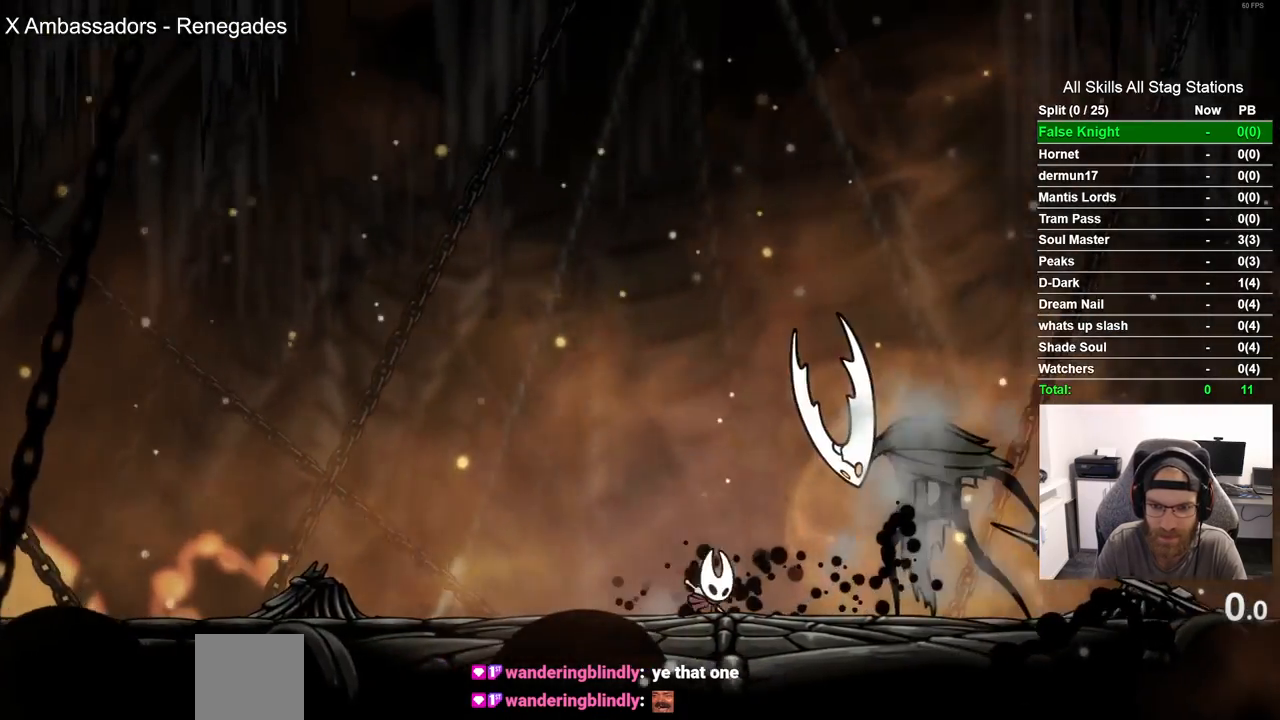
{"dt_ms": 500, "buttons": ["DPAD_LEFT"], "left_stick": "center", "right_stick": "center", "events": [[50, "SQUARE", "down"], [83, "DPAD_RIGHT", "up"], [150, "DPAD_LEFT", "down"], [183, "SQUARE", "up"]]}
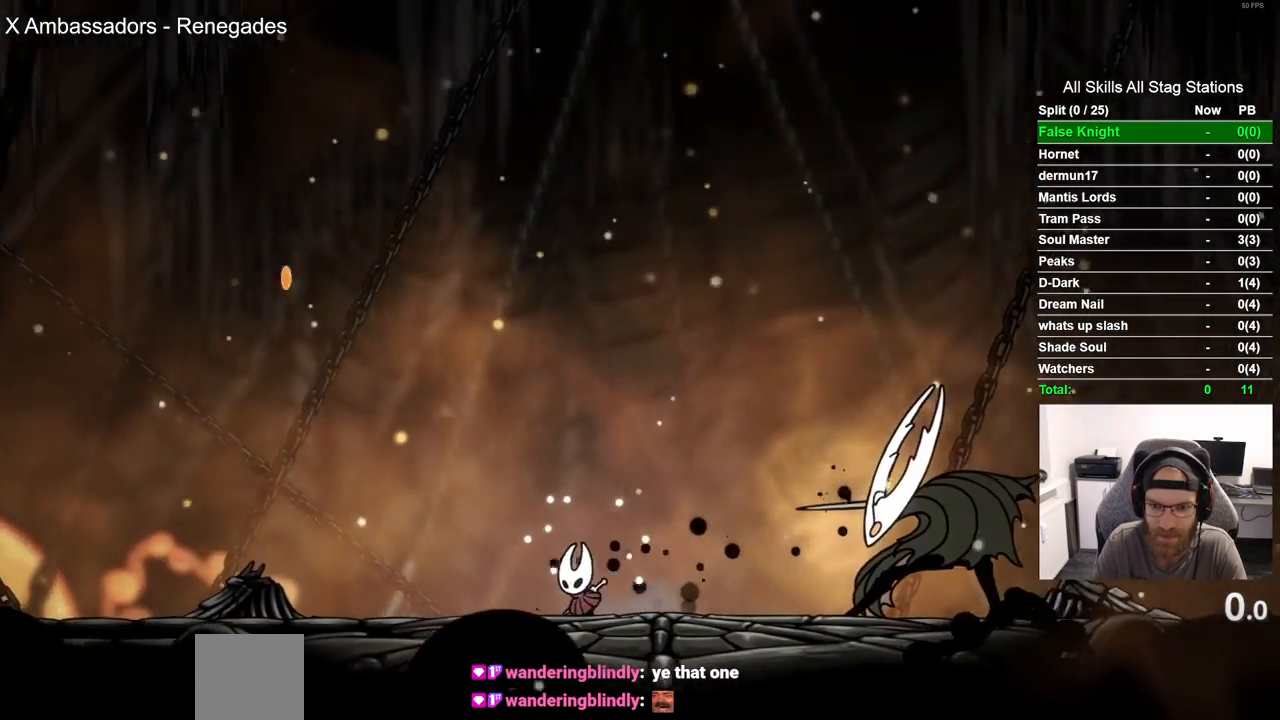
{"dt_ms": 500, "buttons": ["DPAD_LEFT"], "left_stick": "center", "right_stick": "center", "events": [[133, "CROSS", "down"], [250, "DPAD_LEFT", "up"], [267, "DPAD_RIGHT", "down"], [367, "DPAD_RIGHT", "up"], [383, "DPAD_LEFT", "down"], [400, "CROSS", "up"]]}
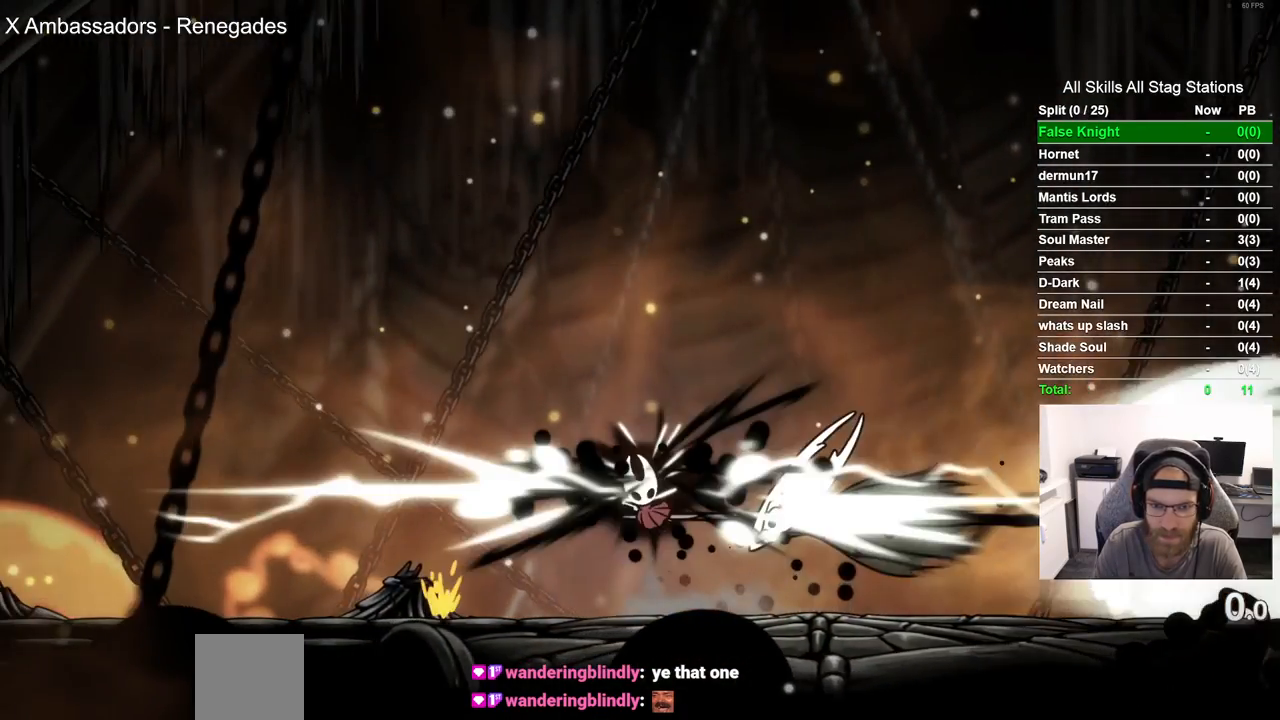
{"dt_ms": 500, "buttons": ["DPAD_LEFT"], "left_stick": "center", "right_stick": "center", "events": [[217, "DPAD_LEFT", "up"], [467, "DPAD_LEFT", "down"]]}
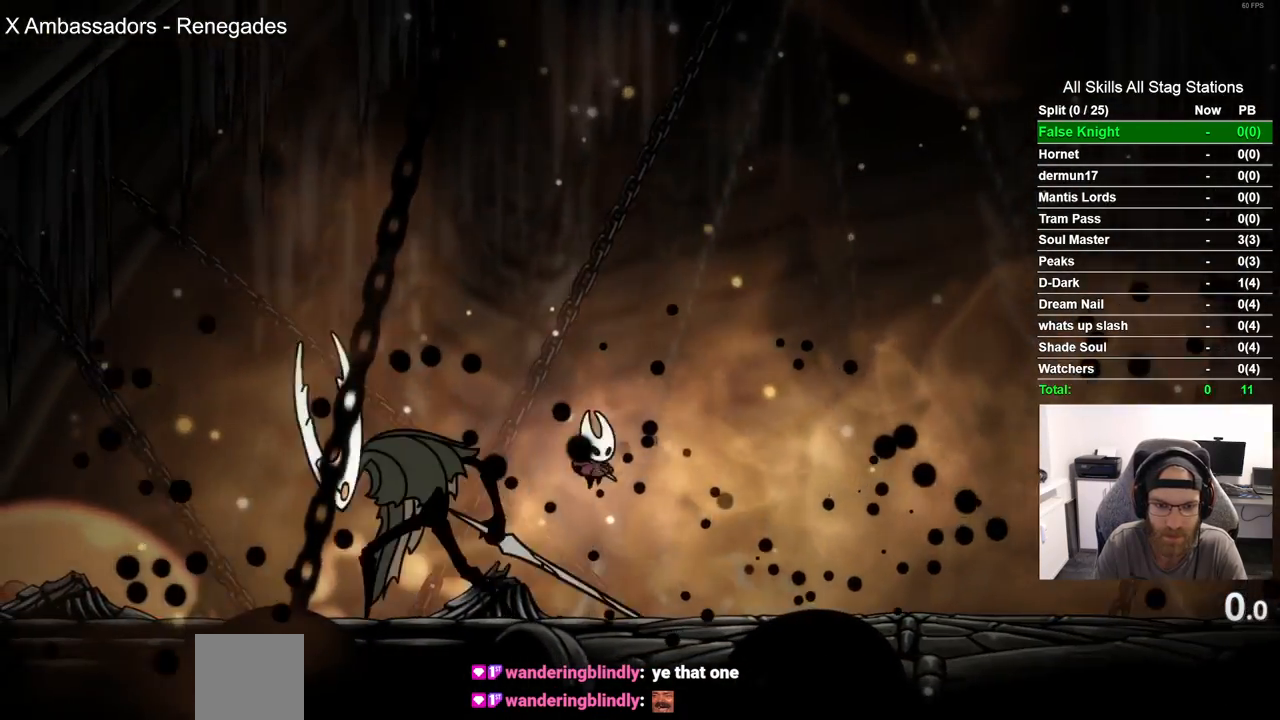
{"dt_ms": 500, "buttons": [], "left_stick": "center", "right_stick": "center", "events": [[33, "SQUARE", "down"], [133, "DPAD_LEFT", "up"], [183, "SQUARE", "up"]]}
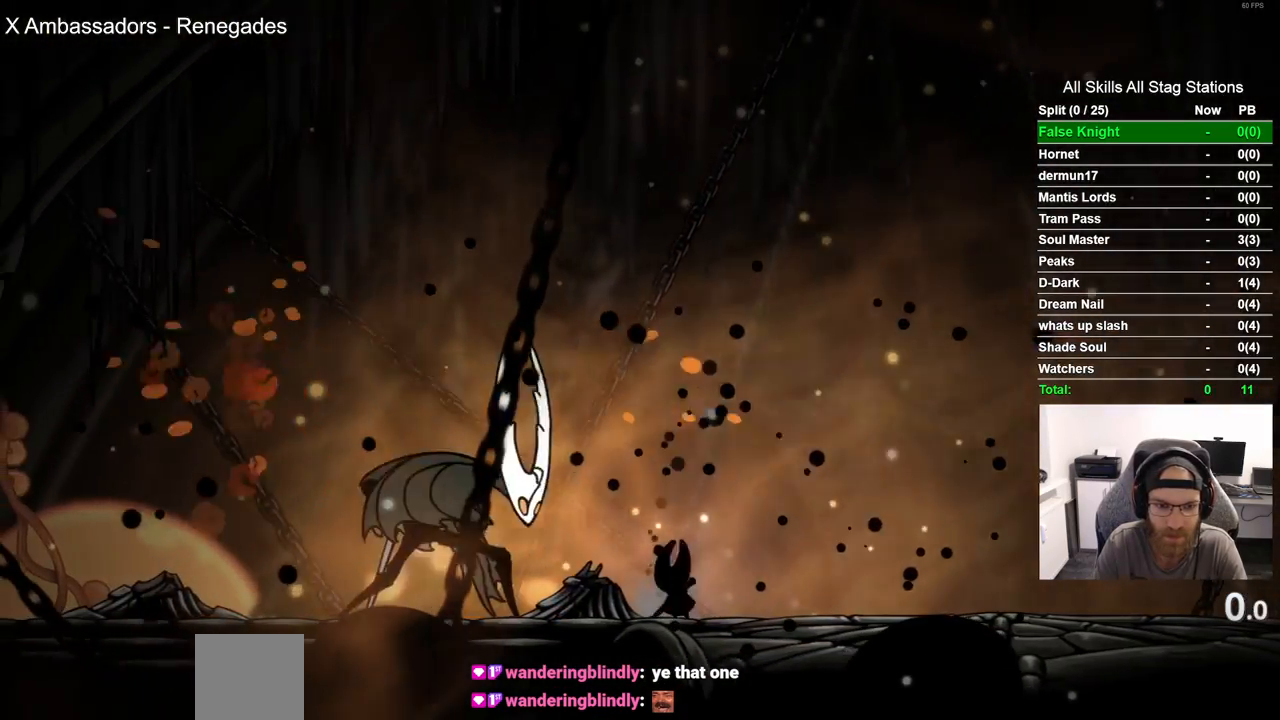
{"dt_ms": 500, "buttons": ["CROSS"], "left_stick": "center", "right_stick": "center", "events": [[333, "CROSS", "down"], [383, "DPAD_LEFT", "down"], [500, "DPAD_LEFT", "up"]]}
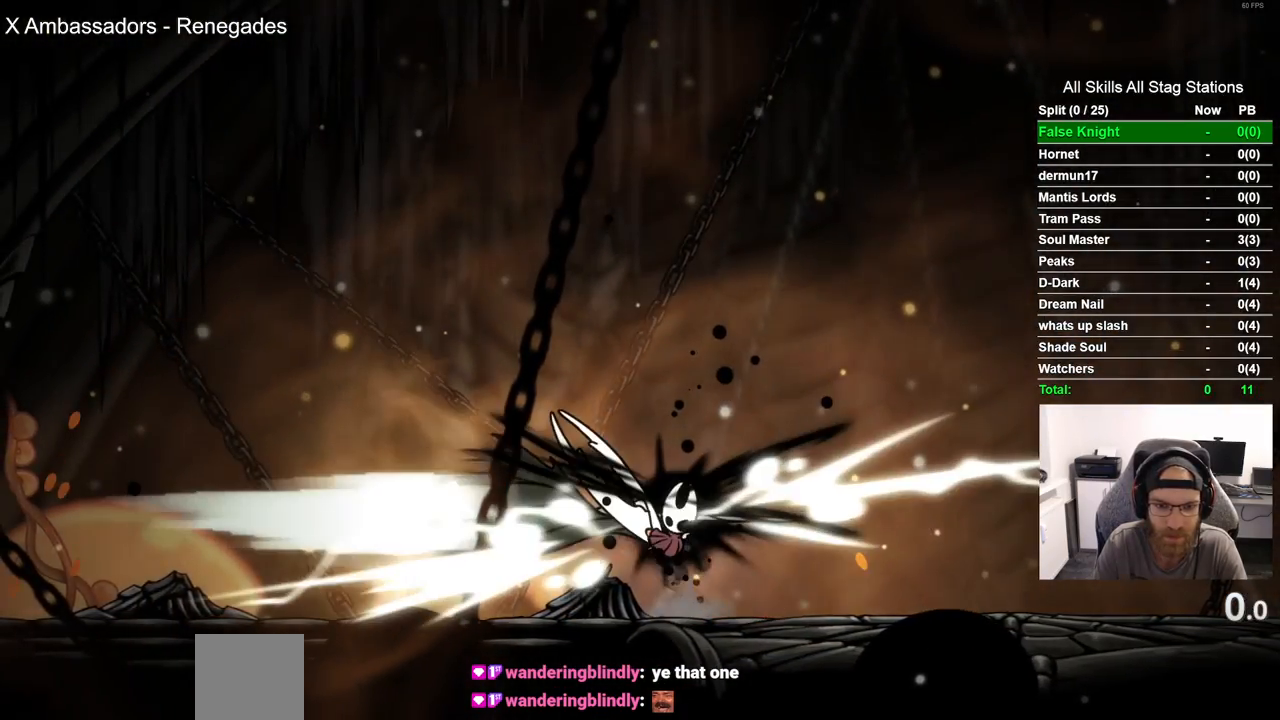
{"dt_ms": 500, "buttons": ["DPAD_RIGHT"], "left_stick": "center", "right_stick": "center", "events": [[83, "CROSS", "up"], [100, "DPAD_RIGHT", "down"]]}
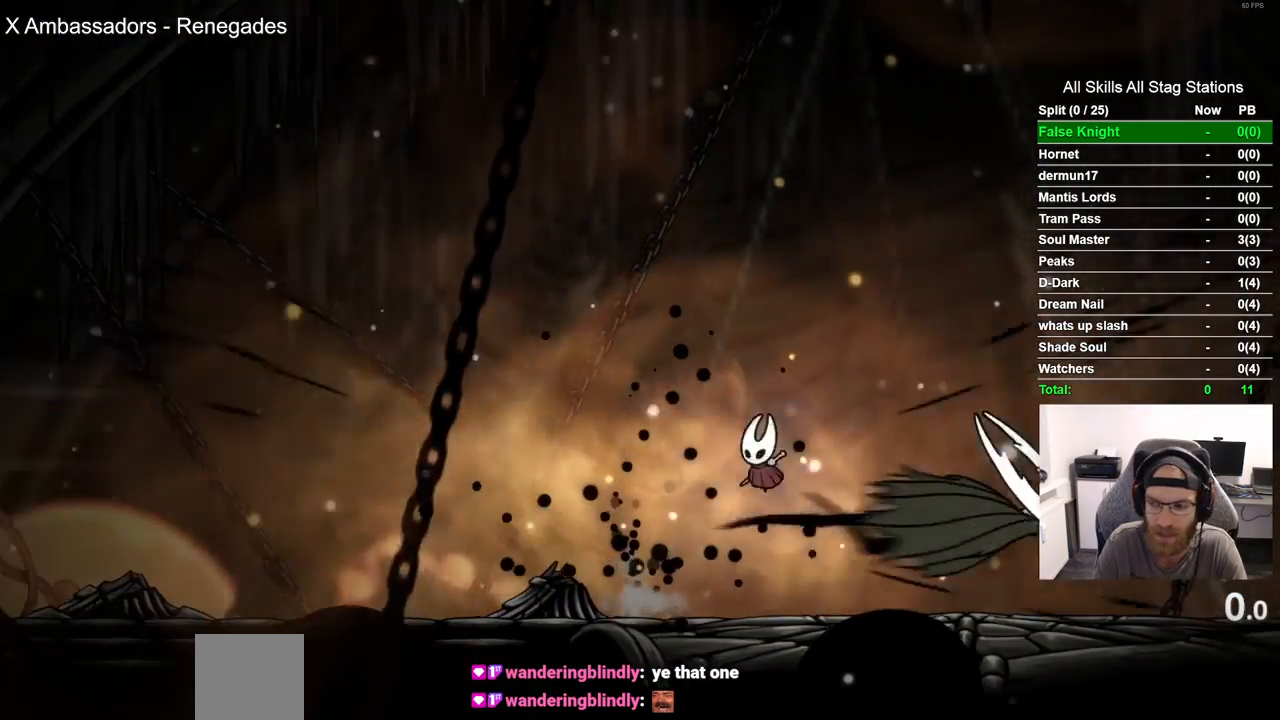
{"dt_ms": 500, "buttons": ["DPAD_RIGHT"], "left_stick": "center", "right_stick": "center", "events": [[100, "SQUARE", "down"], [283, "SQUARE", "up"]]}
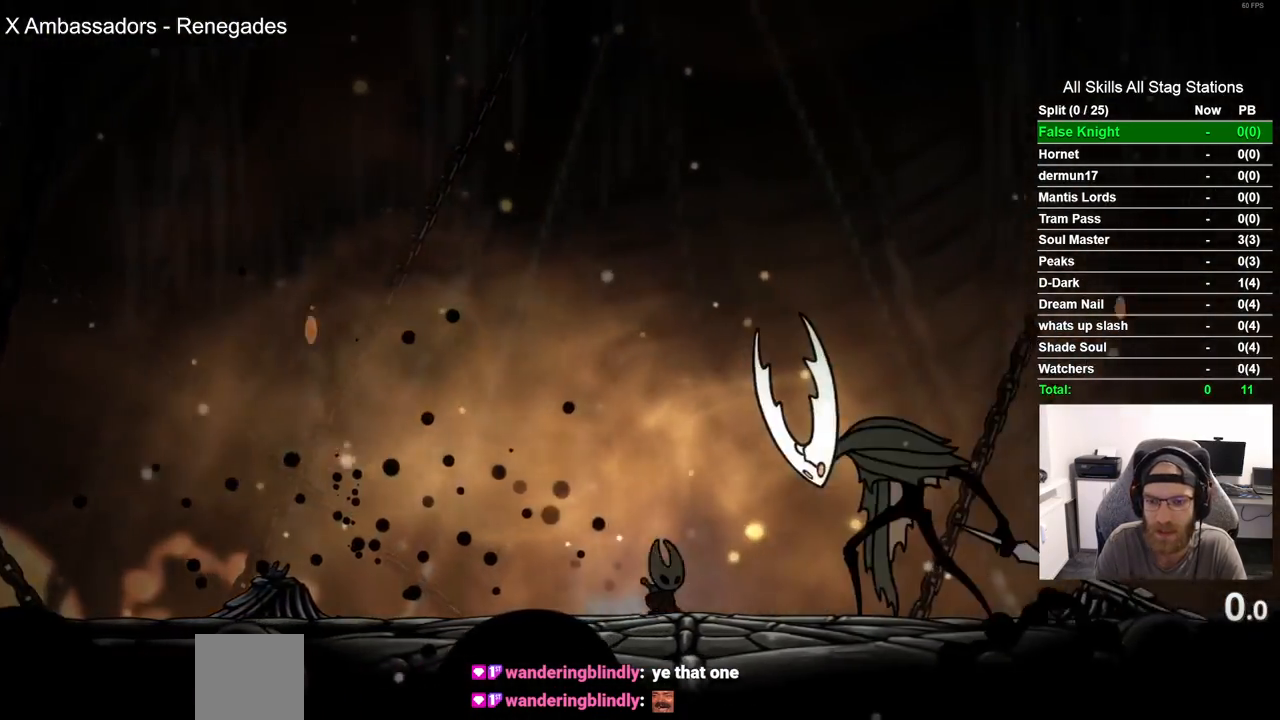
{"dt_ms": 500, "buttons": [], "left_stick": "center", "right_stick": "center", "events": [[17, "SQUARE", "down"], [100, "DPAD_RIGHT", "up"], [150, "DPAD_LEFT", "down"], [200, "SQUARE", "up"], [383, "DPAD_LEFT", "up"]]}
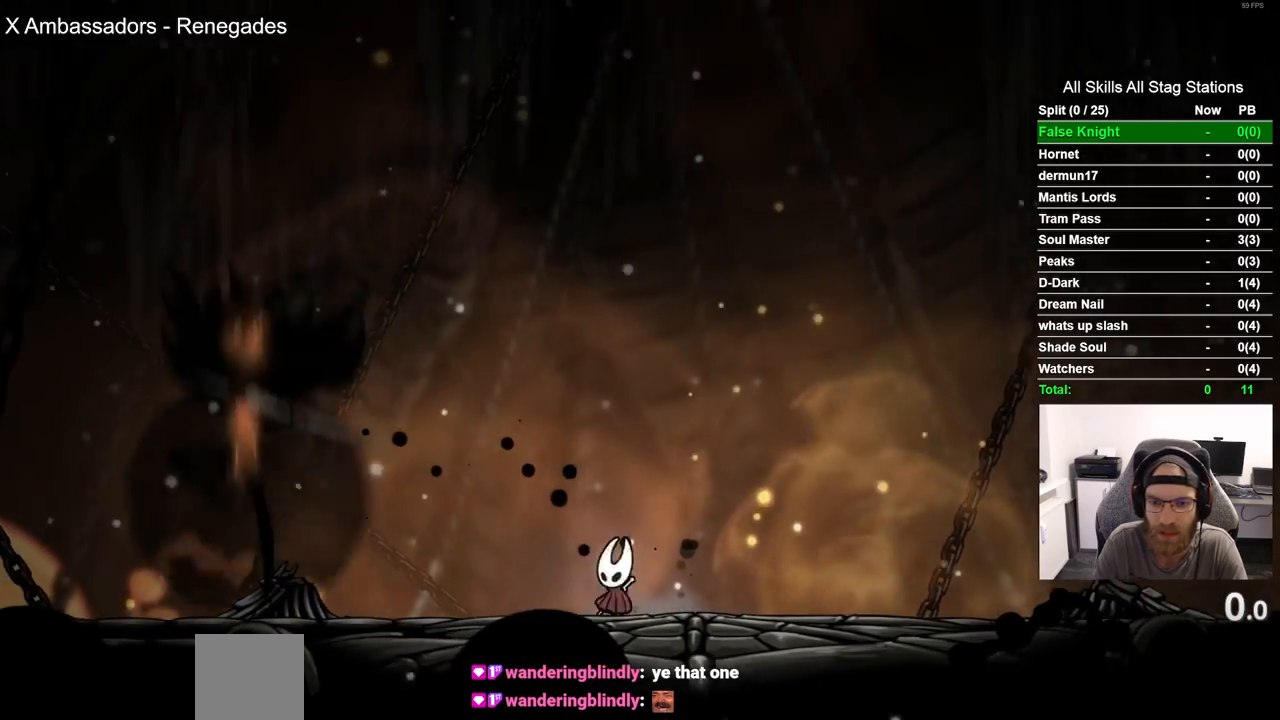
{"dt_ms": 500, "buttons": ["CROSS", "DPAD_LEFT"], "left_stick": "center", "right_stick": "center", "events": [[500, "CROSS", "down"], [500, "DPAD_LEFT", "down"]]}
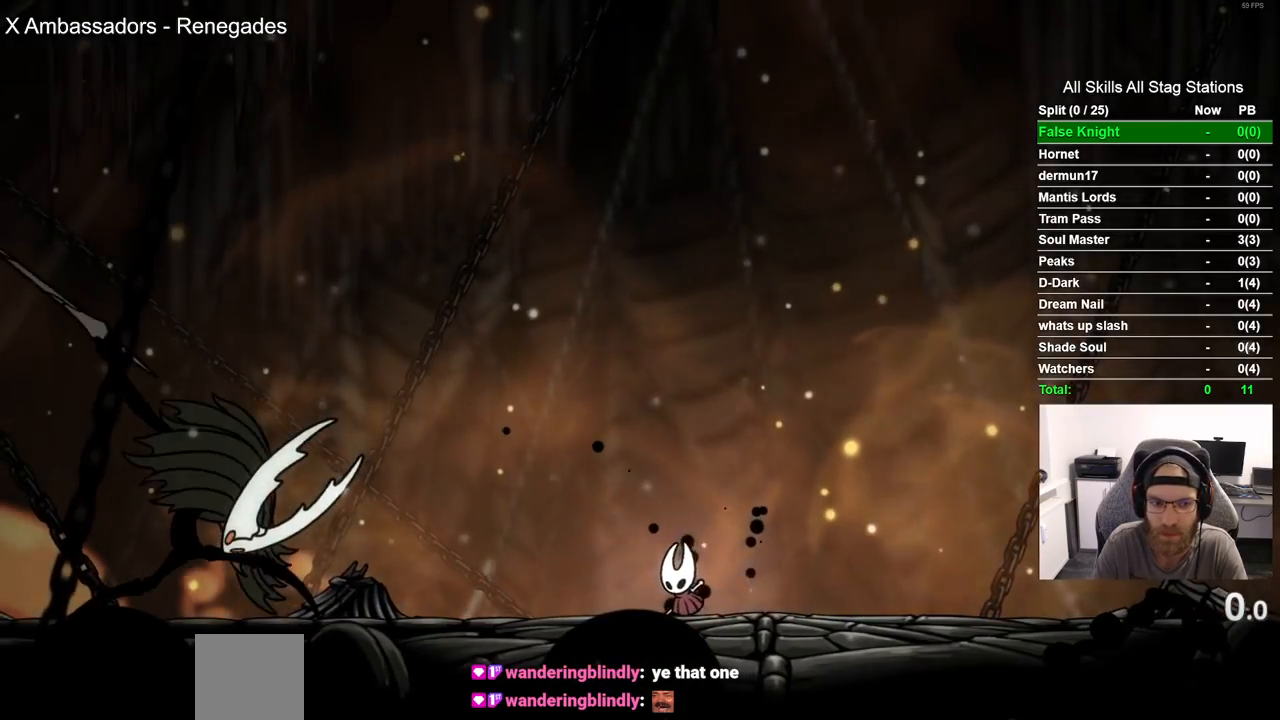
{"dt_ms": 500, "buttons": ["CROSS", "SQUARE", "DPAD_DOWN", "DPAD_LEFT"], "left_stick": "center", "right_stick": "center", "events": [[250, "DPAD_DOWN", "down"], [383, "SQUARE", "down"]]}
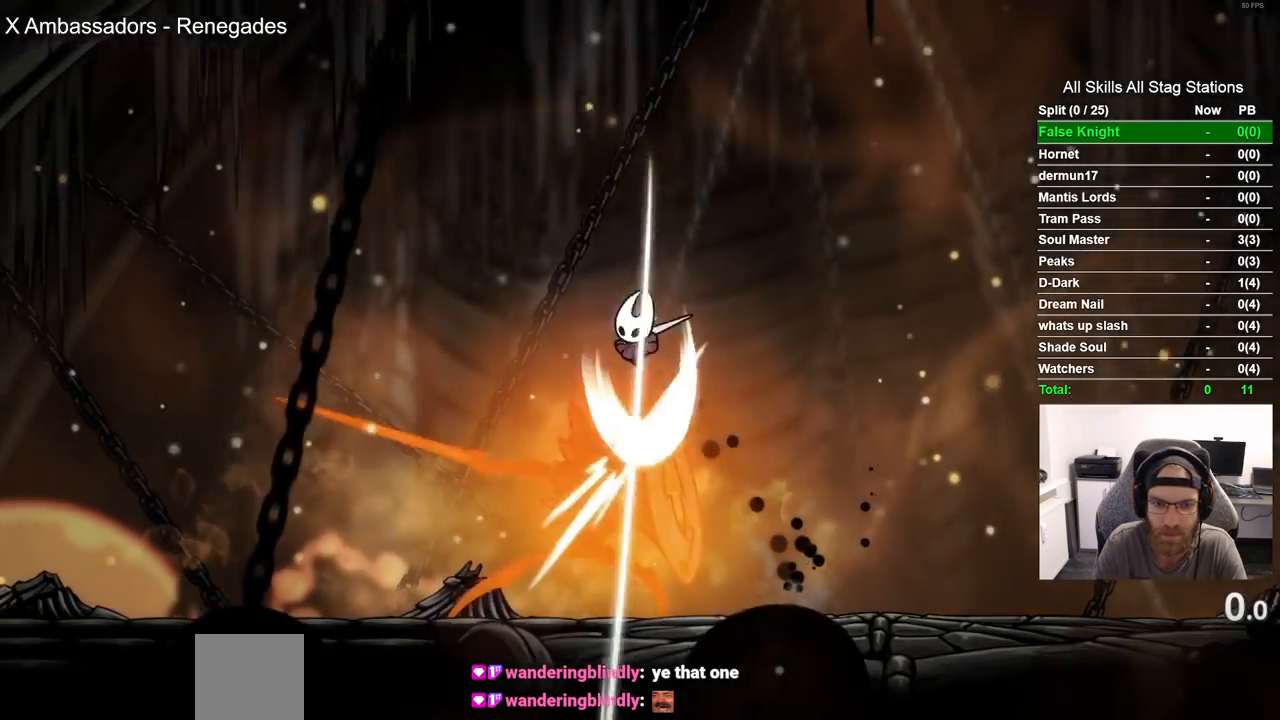
{"dt_ms": 500, "buttons": [], "left_stick": "center", "right_stick": "center", "events": [[100, "SQUARE", "up"], [117, "DPAD_DOWN", "up"], [117, "DPAD_LEFT", "up"], [167, "CROSS", "up"], [250, "DPAD_RIGHT", "down"], [383, "DPAD_RIGHT", "up"]]}
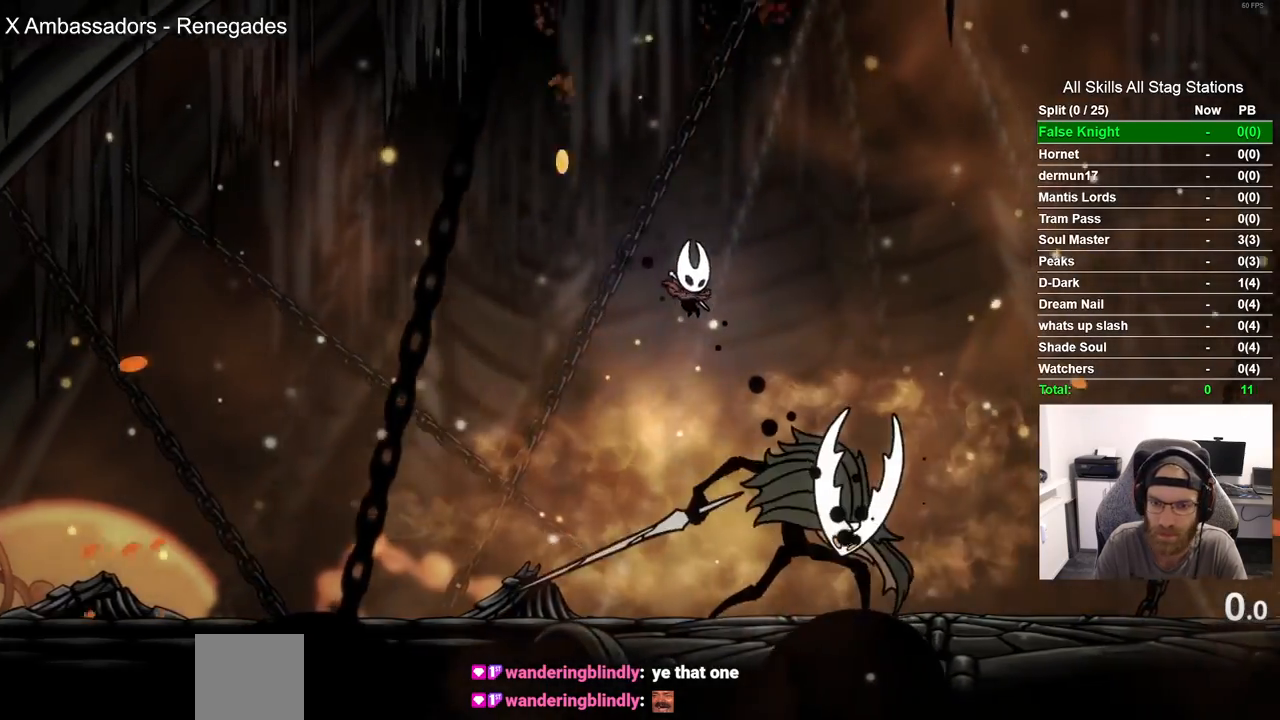
{"dt_ms": 500, "buttons": ["SQUARE", "DPAD_RIGHT"], "left_stick": "center", "right_stick": "center", "events": [[67, "SQUARE", "down"], [233, "SQUARE", "up"], [417, "DPAD_RIGHT", "down"], [467, "SQUARE", "down"]]}
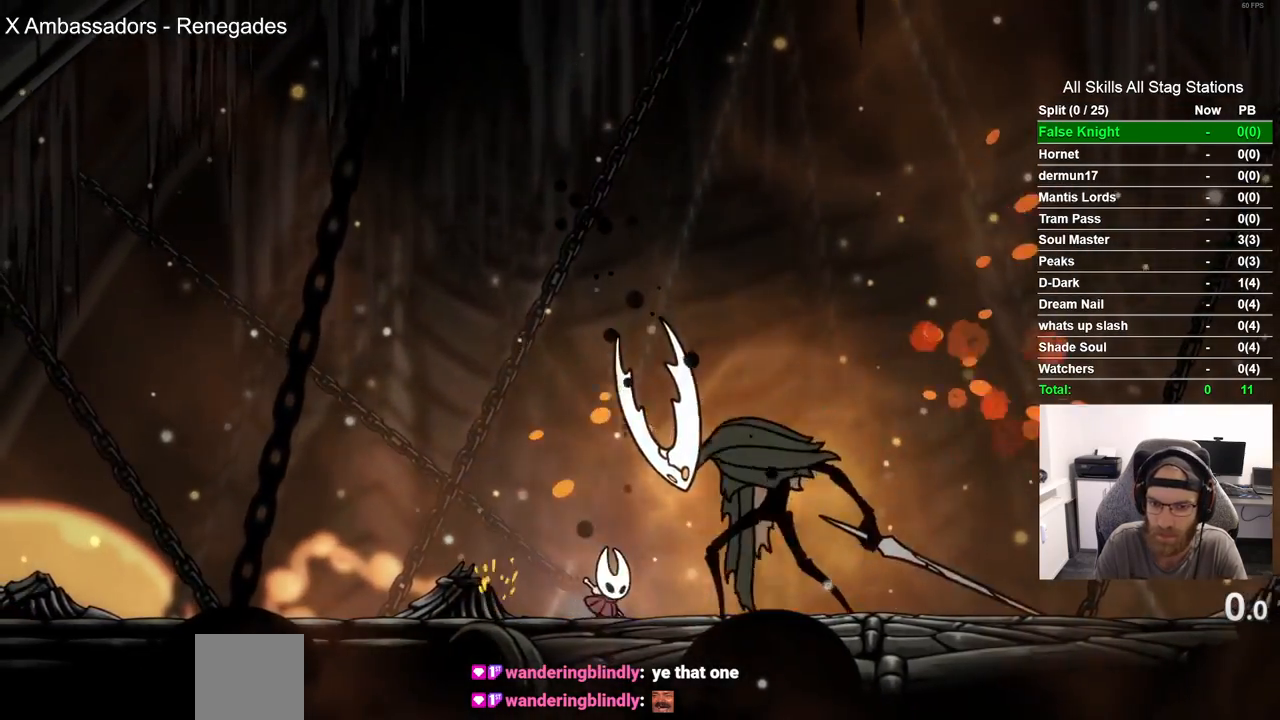
{"dt_ms": 500, "buttons": ["CROSS", "DPAD_LEFT"], "left_stick": "center", "right_stick": "center", "events": [[17, "DPAD_RIGHT", "up"], [83, "DPAD_LEFT", "down"], [133, "SQUARE", "up"], [317, "DPAD_LEFT", "up"], [433, "CROSS", "down"], [433, "DPAD_LEFT", "down"]]}
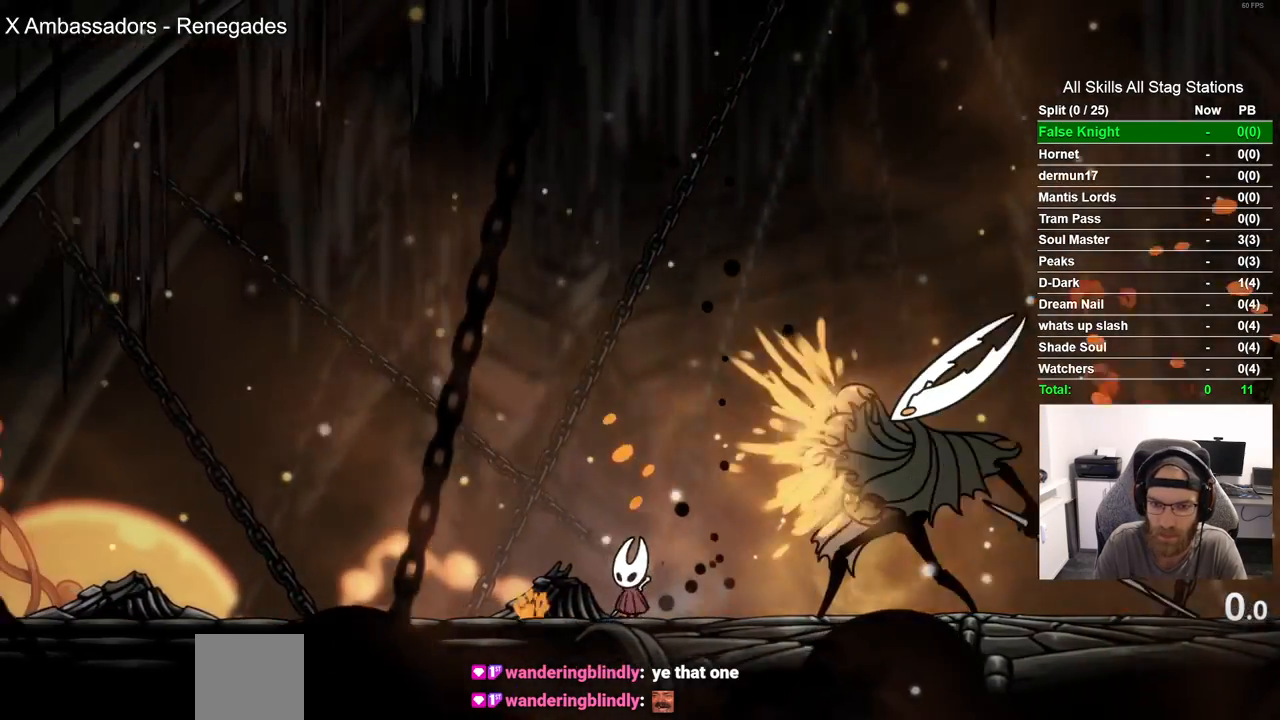
{"dt_ms": 500, "buttons": ["DPAD_RIGHT"], "left_stick": "center", "right_stick": "center"}
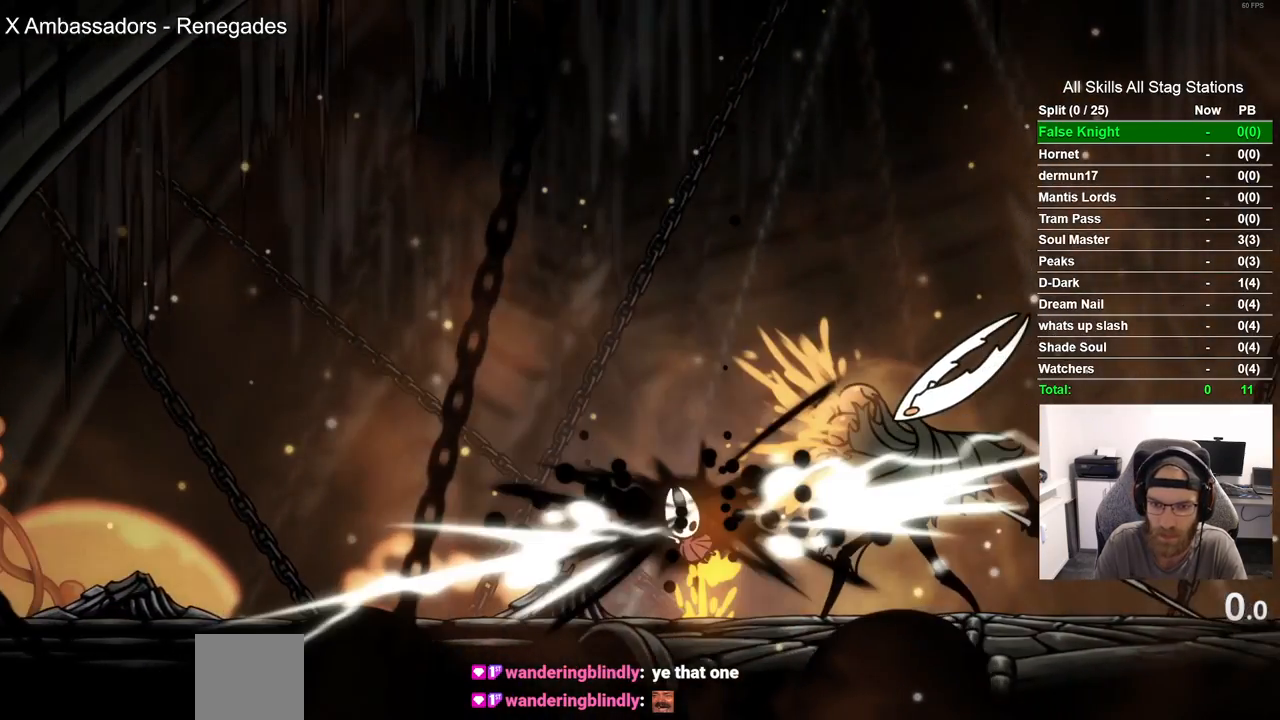
{"dt_ms": 1000, "buttons": ["SQUARE"], "left_stick": "center", "right_stick": "center"}
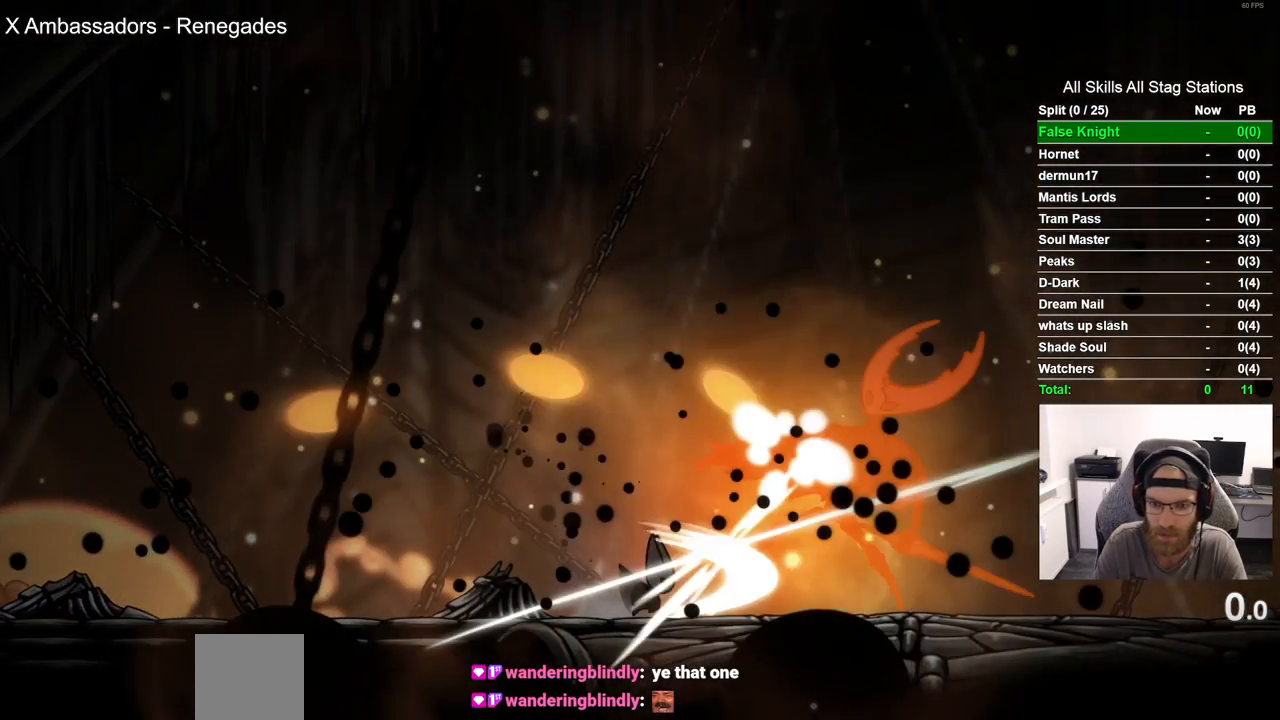
{"dt_ms": 1000, "buttons": [], "left_stick": "center", "right_stick": "center"}
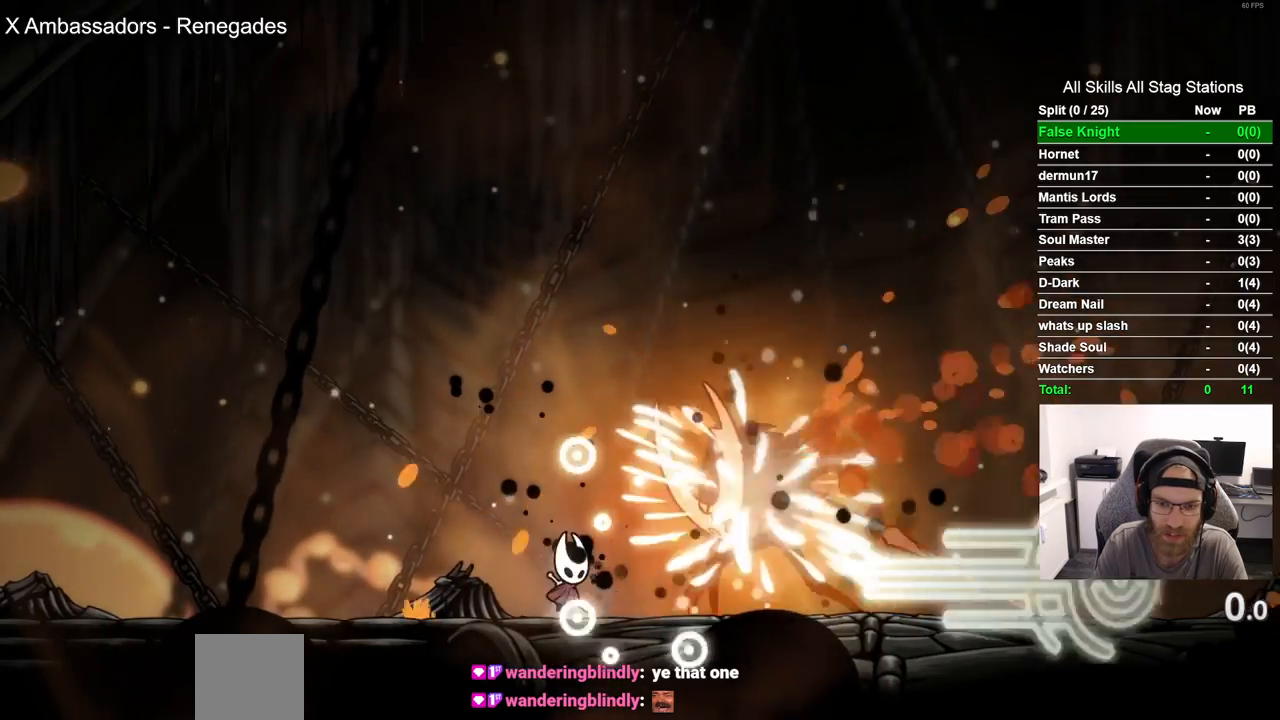
{"dt_ms": 500, "buttons": ["DPAD_LEFT"], "left_stick": "center", "right_stick": "center", "events": [[83, "DPAD_RIGHT", "down"], [200, "SQUARE", "down"], [233, "DPAD_RIGHT", "up"], [350, "SQUARE", "up"], [417, "DPAD_LEFT", "down"]]}
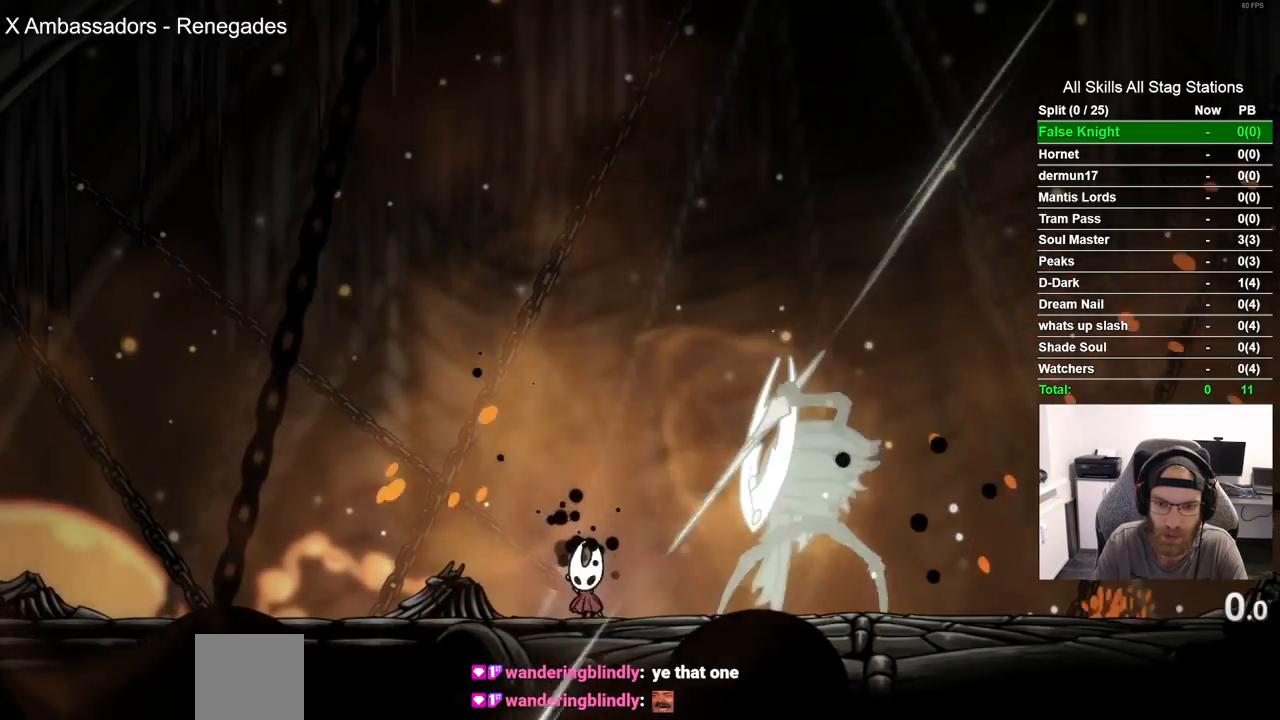
{"dt_ms": 500, "buttons": [], "left_stick": "center", "right_stick": "center"}
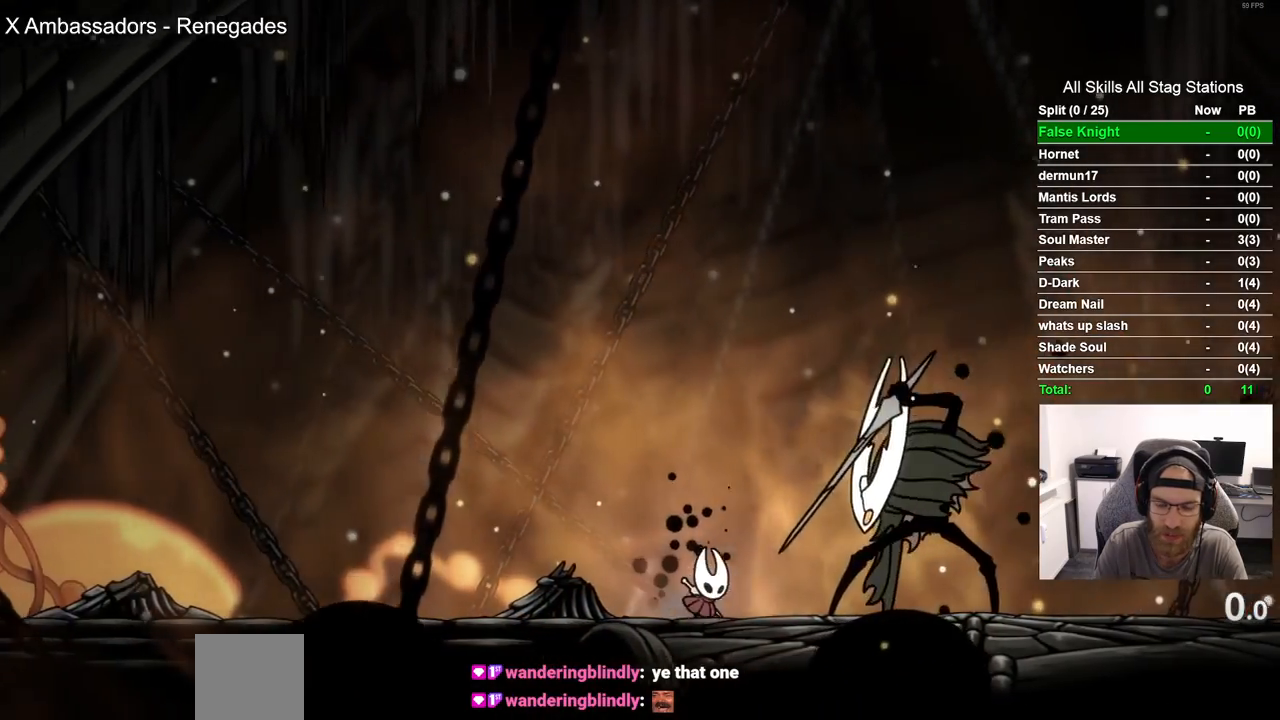
{"dt_ms": 500, "buttons": ["DPAD_LEFT"], "left_stick": "center", "right_stick": "center", "events": [[267, "DPAD_RIGHT", "down"], [333, "SQUARE", "down"], [367, "DPAD_RIGHT", "up"], [400, "DPAD_LEFT", "down"], [483, "SQUARE", "up"]]}
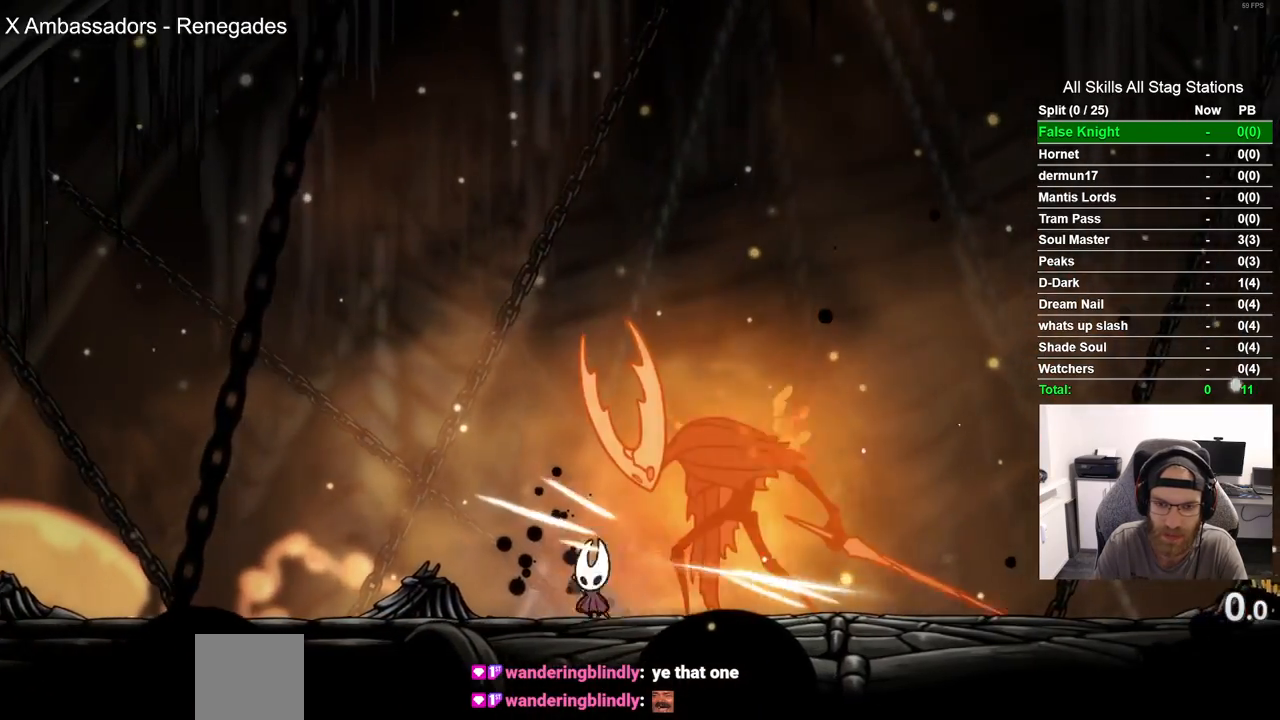
{"dt_ms": 500, "buttons": ["CROSS"], "left_stick": "center", "right_stick": "center", "events": [[267, "DPAD_LEFT", "up"], [467, "CROSS", "down"]]}
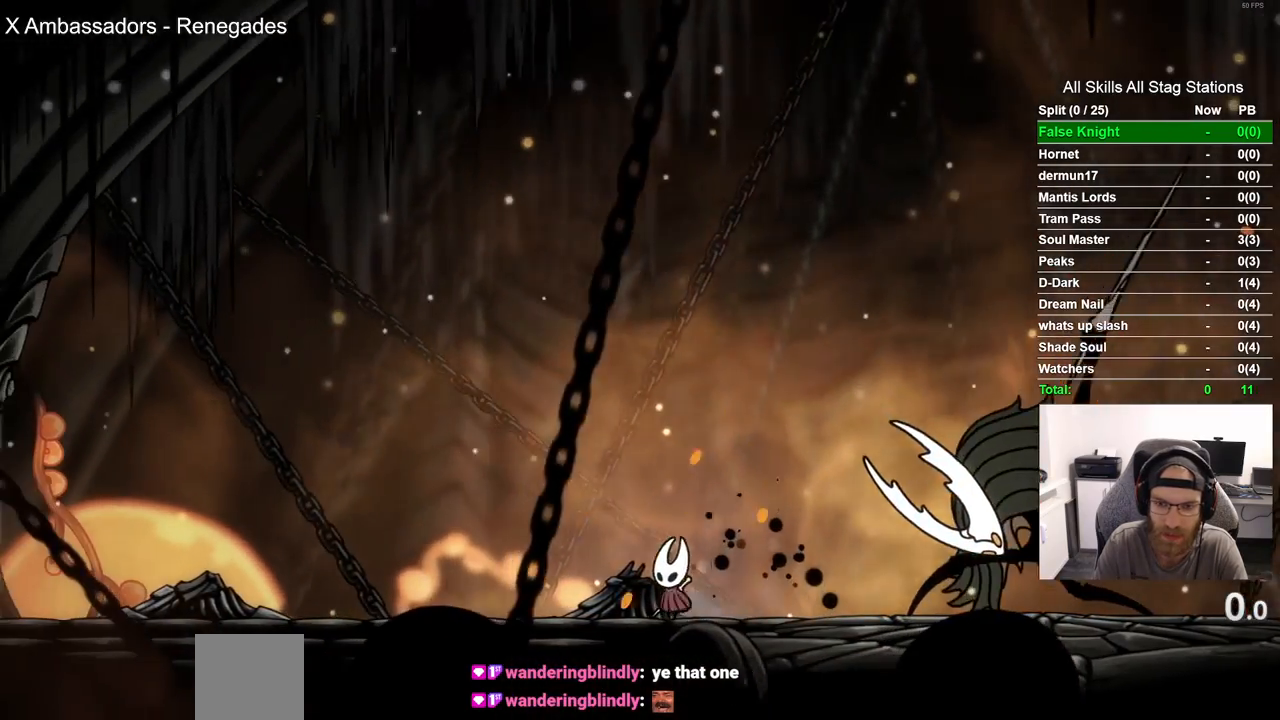
{"dt_ms": 500, "buttons": ["CROSS", "SQUARE", "DPAD_RIGHT"], "left_stick": "center", "right_stick": "center"}
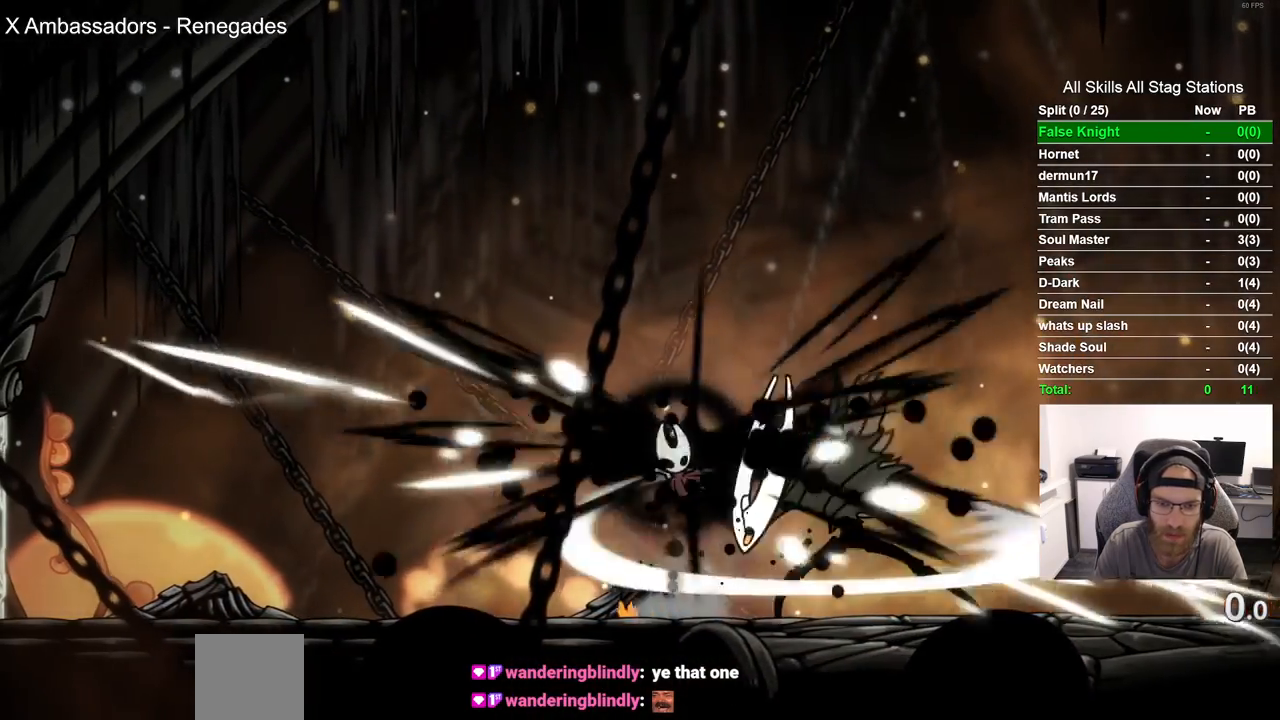
{"dt_ms": 500, "buttons": ["DPAD_LEFT"], "left_stick": "center", "right_stick": "center", "events": [[67, "SQUARE", "up"], [117, "CROSS", "up"], [433, "DPAD_RIGHT", "up"], [483, "DPAD_LEFT", "down"]]}
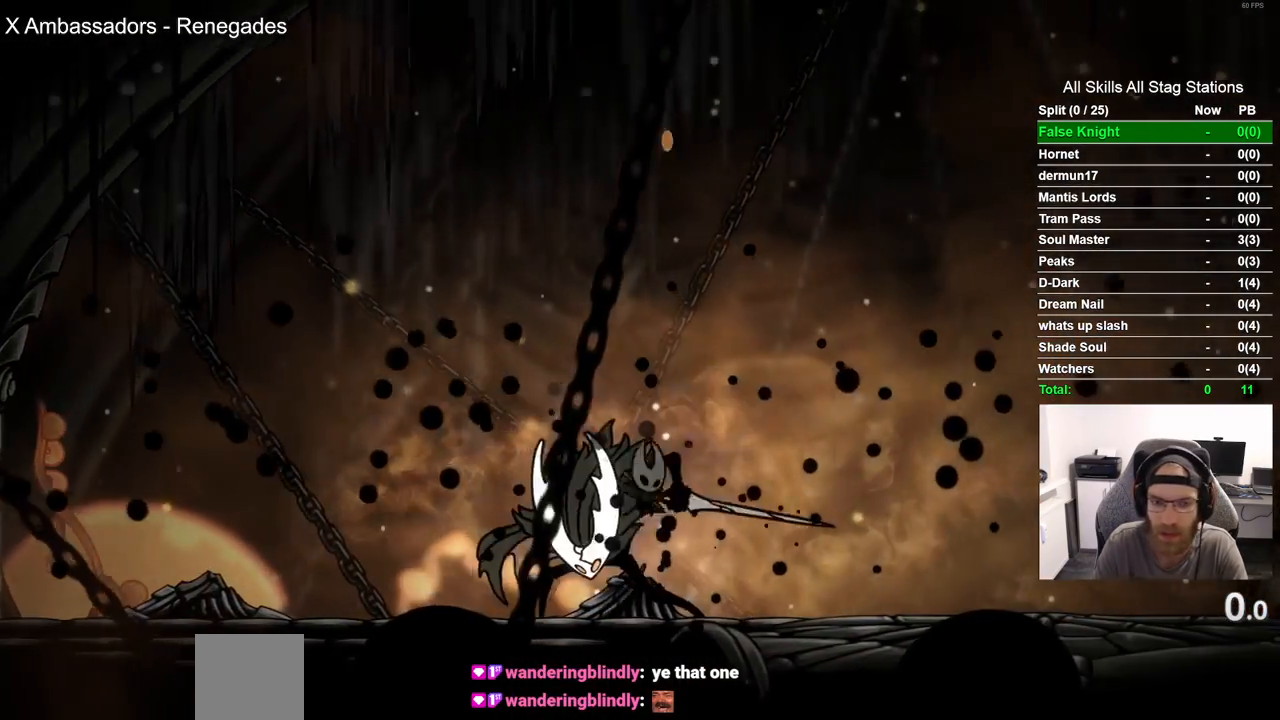
{"dt_ms": 500, "buttons": [], "left_stick": "center", "right_stick": "center", "events": [[133, "SQUARE", "down"], [167, "DPAD_LEFT", "up"], [317, "SQUARE", "up"]]}
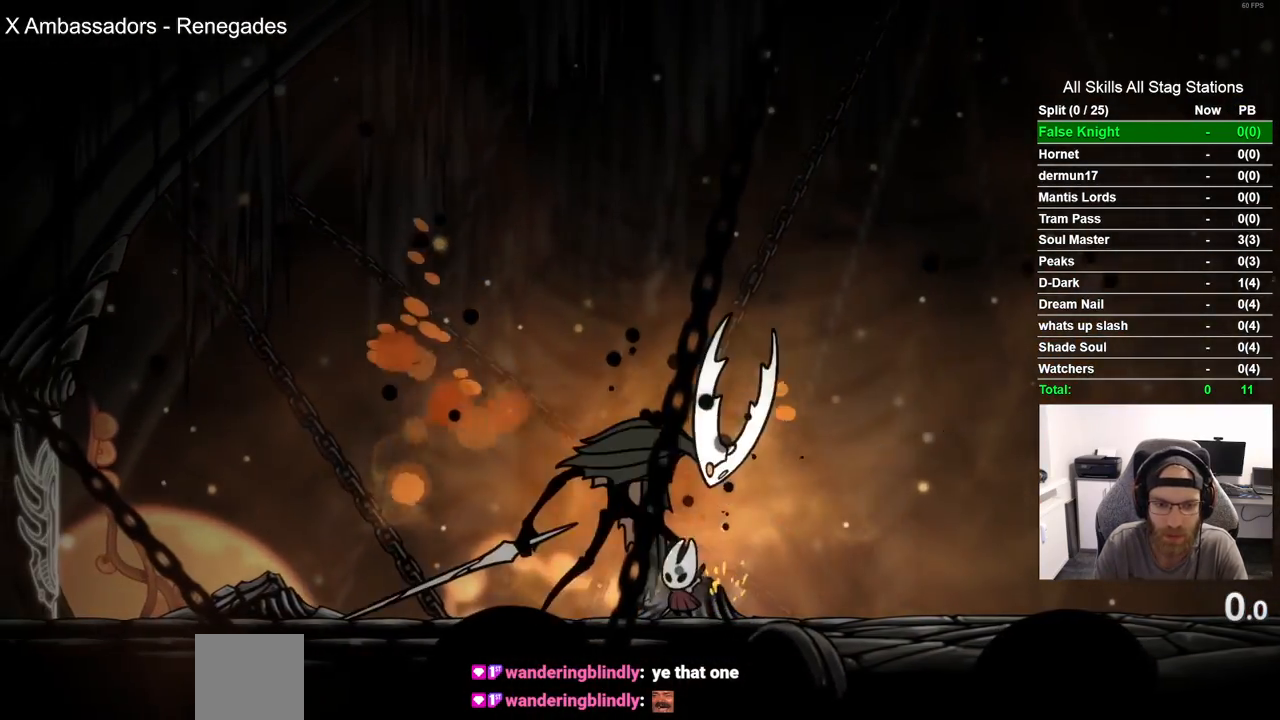
{"dt_ms": 500, "buttons": [], "left_stick": "center", "right_stick": "center", "events": [[17, "SQUARE", "down"], [200, "SQUARE", "up"]]}
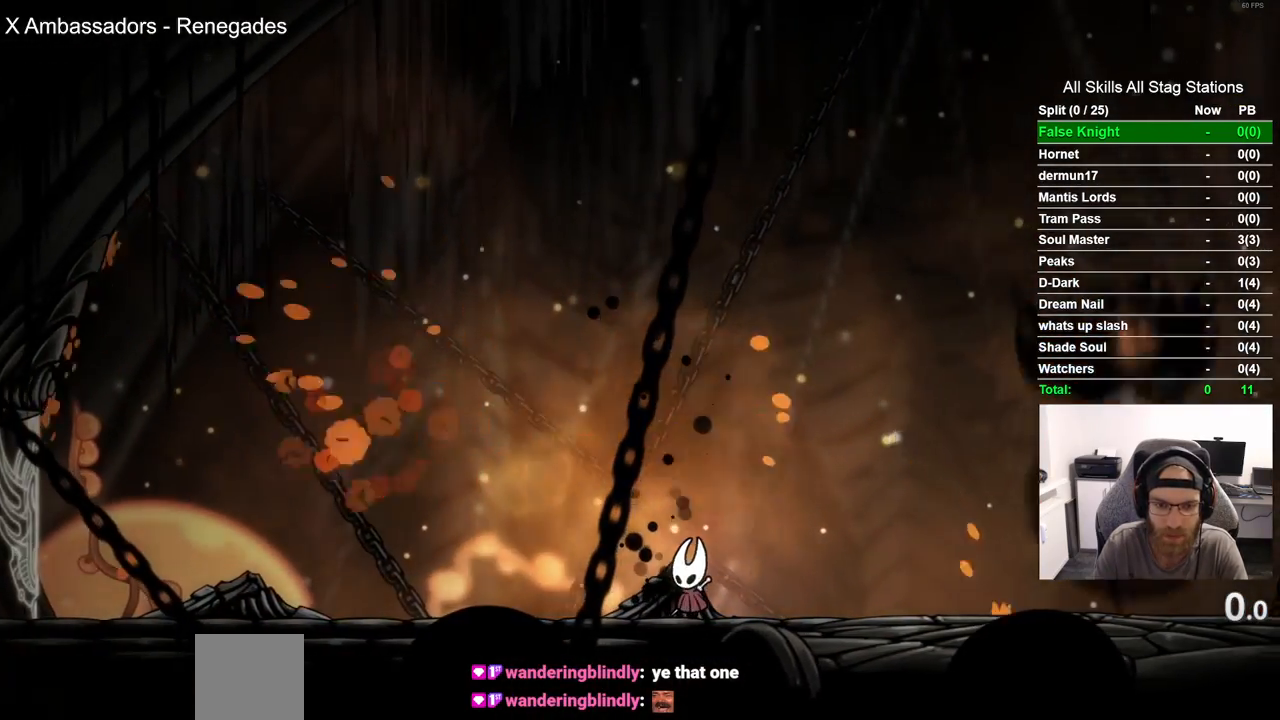
{"dt_ms": 500, "buttons": [], "left_stick": "center", "right_stick": "center", "events": []}
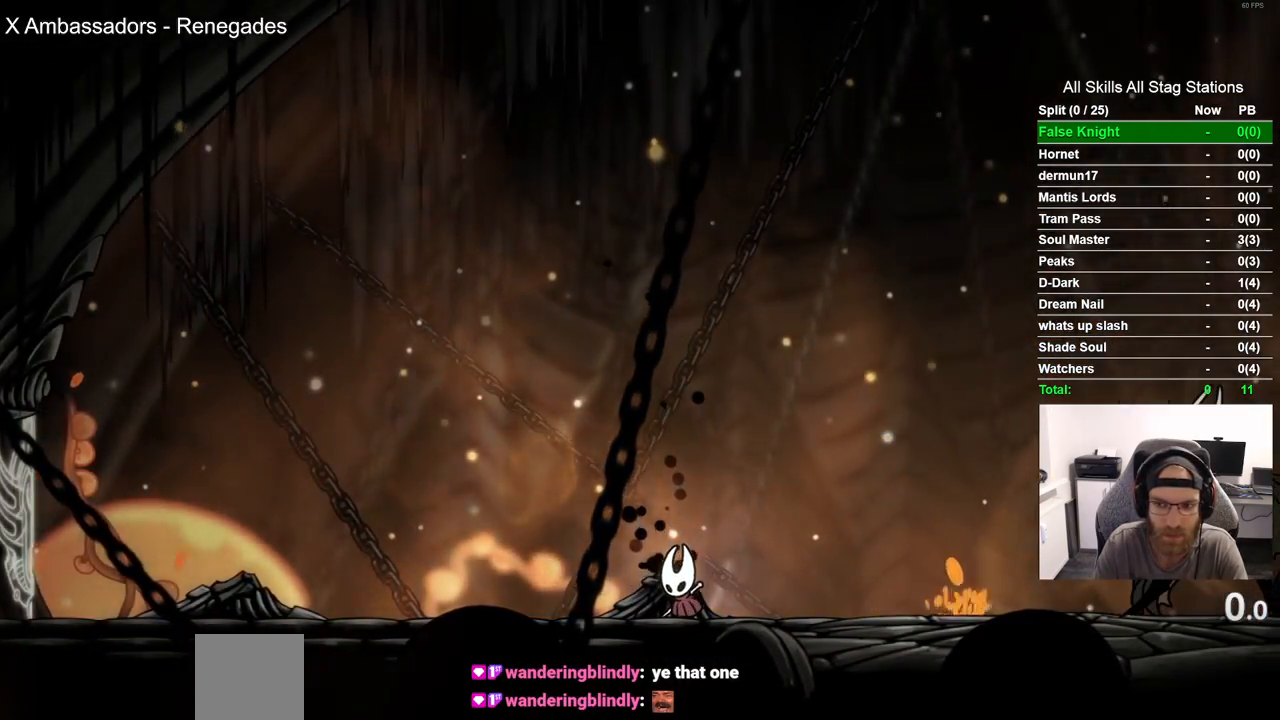
{"dt_ms": 500, "buttons": ["DPAD_LEFT"], "left_stick": "center", "right_stick": "center", "events": [[50, "CROSS", "down"], [83, "DPAD_RIGHT", "down"], [333, "DPAD_RIGHT", "up"], [383, "CROSS", "up"], [433, "DPAD_LEFT", "down"]]}
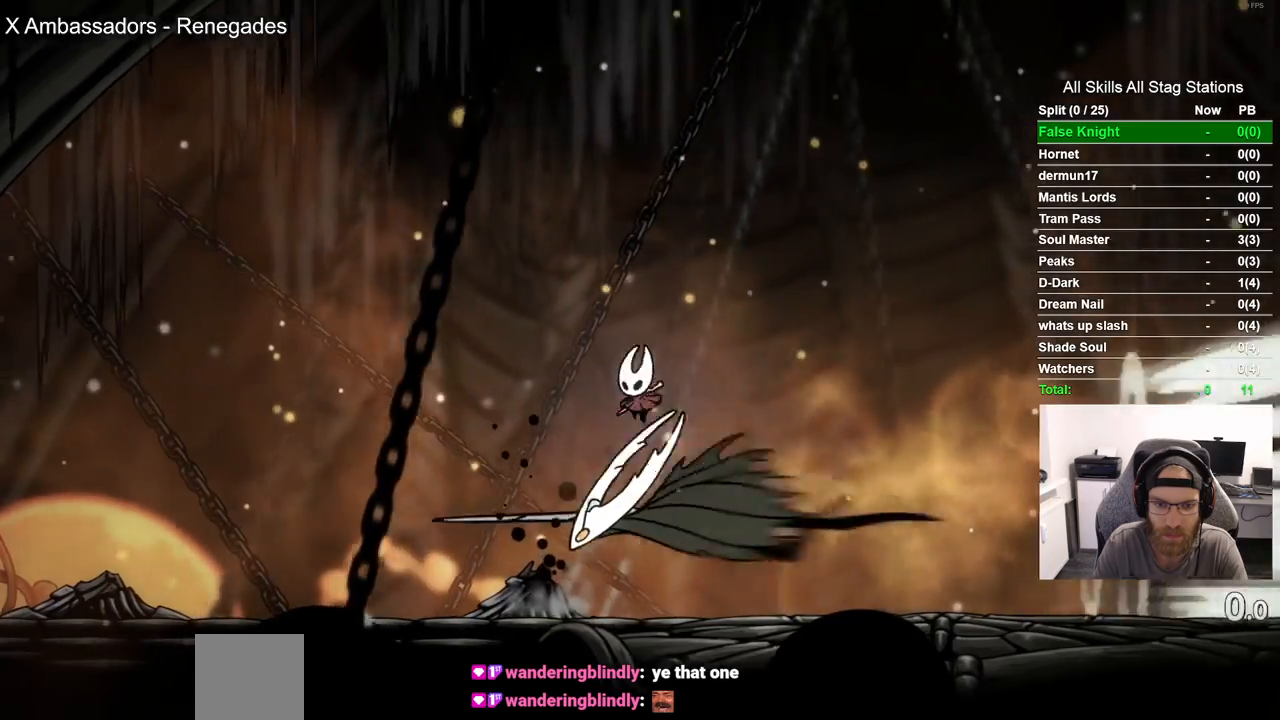
{"dt_ms": 500, "buttons": ["SQUARE"], "left_stick": "center", "right_stick": "center", "events": [[350, "SQUARE", "down"], [417, "DPAD_LEFT", "up"]]}